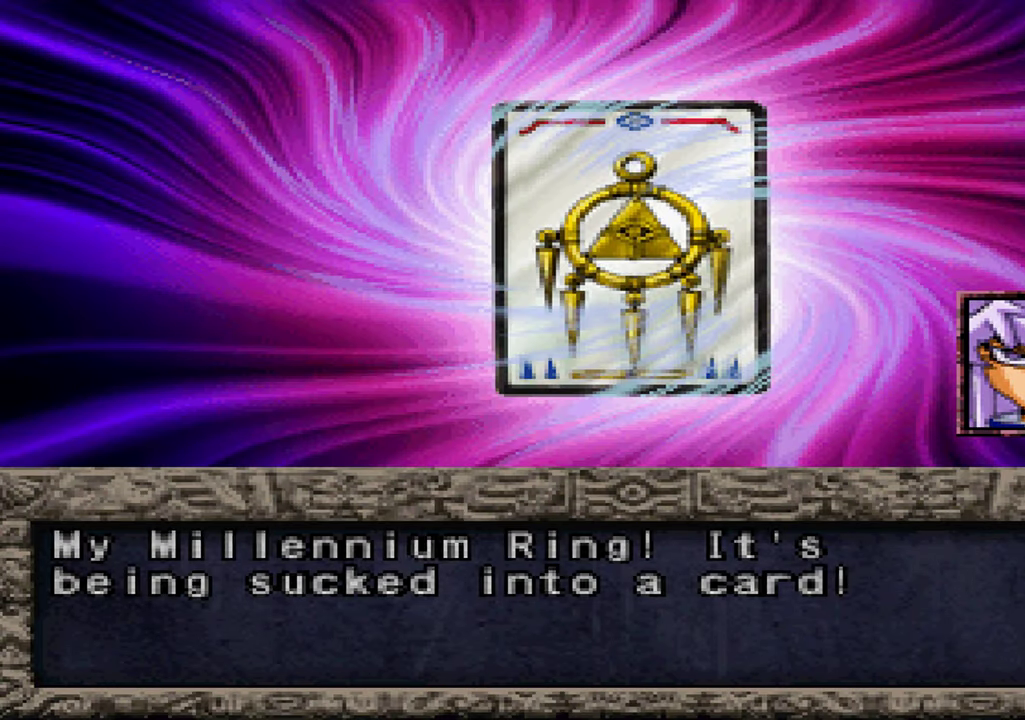
Gameplay with a controller (Xbox layout); each line is a JSON object with the inputs held at the frame after it. "events" lists button and stick changes between this image and that frame as [ms after this image, input, new state], when the widget could be followed in between. Not read: DPAD_RIGHT L1 L2 L3 R3 SELECT.
{"buttons": [], "left_stick": "center", "right_stick": "center", "events": [[33, "A", "down"], [50, "X", "up"], [133, "A", "up"], [167, "X", "down"], [200, "A", "down"], [267, "X", "up"], [283, "A", "up"], [367, "A", "down"], [383, "X", "down"], [450, "A", "up"], [467, "X", "up"]]}
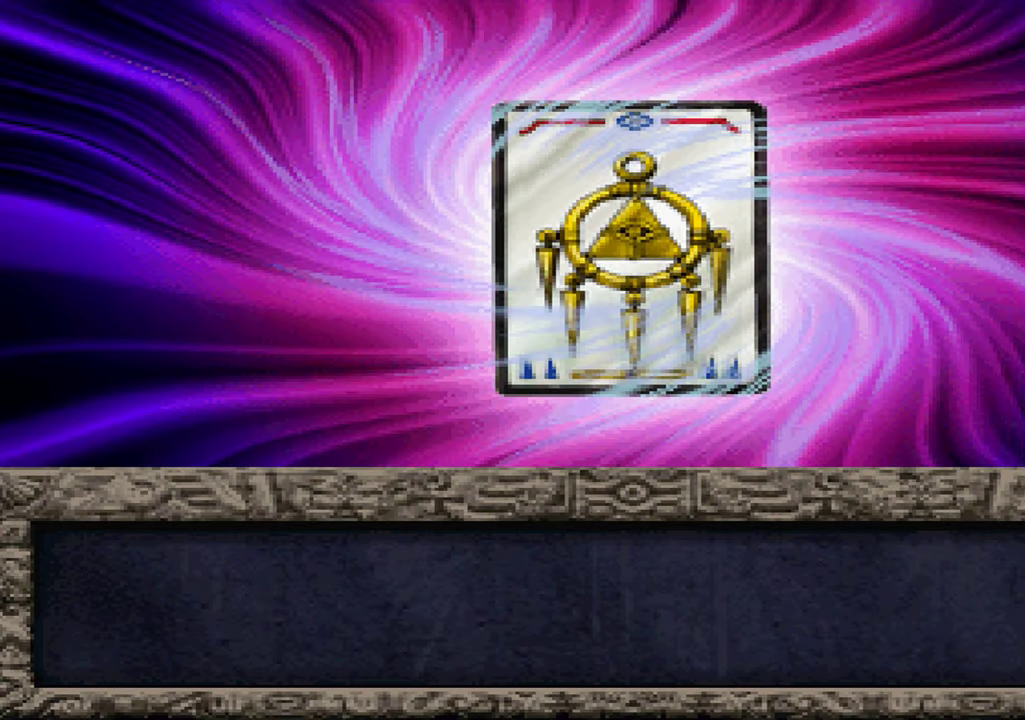
{"buttons": ["X"], "left_stick": "center", "right_stick": "center", "events": [[33, "A", "down"], [83, "A", "up"], [83, "X", "down"], [183, "X", "up"], [200, "A", "down"], [267, "A", "up"], [300, "X", "down"], [367, "A", "down"], [383, "X", "up"], [433, "A", "up"], [500, "X", "down"]]}
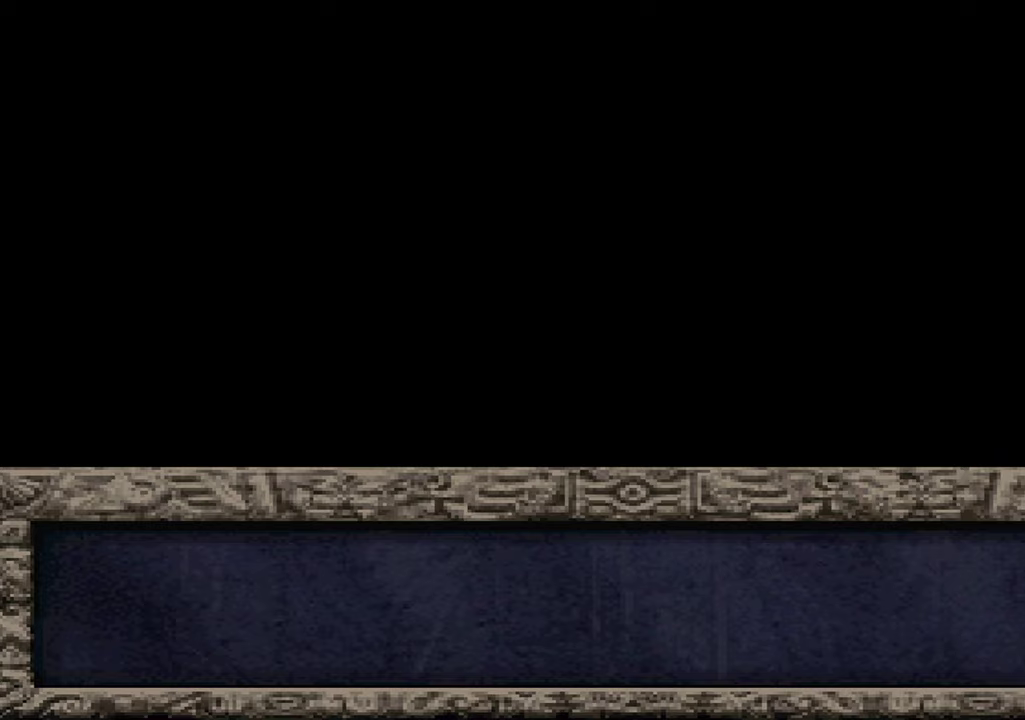
{"buttons": ["X"], "left_stick": "center", "right_stick": "center", "events": [[34, "A", "down"], [84, "X", "up"], [100, "A", "up"], [200, "A", "down"], [234, "X", "down"], [267, "A", "up"], [334, "X", "up"], [400, "A", "down"], [450, "A", "up"], [467, "X", "down"]]}
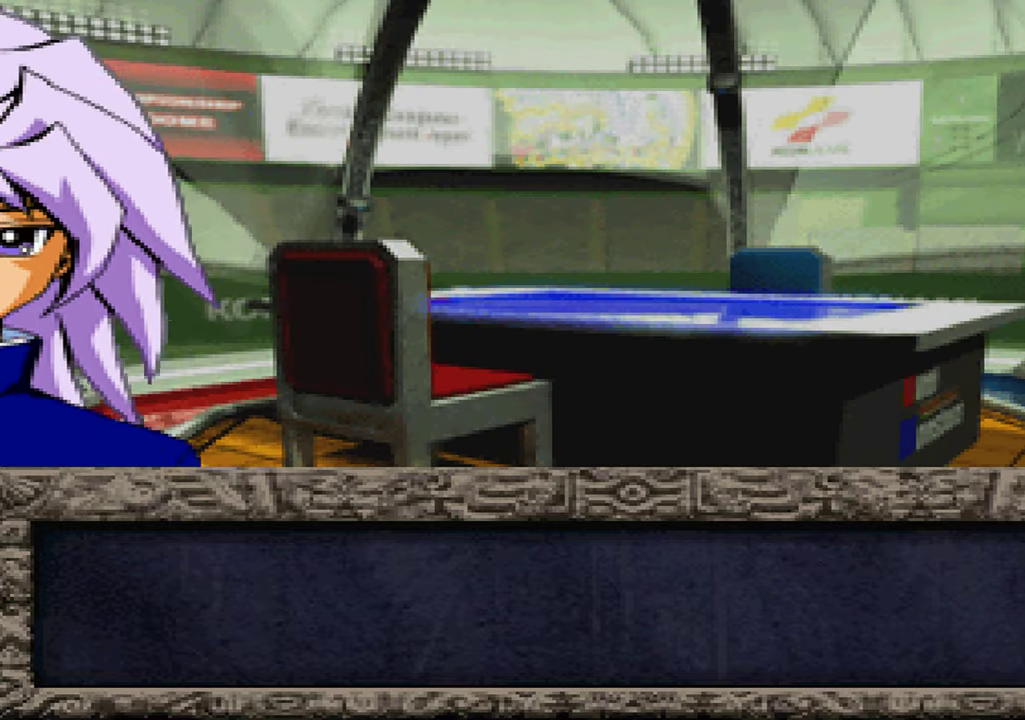
{"buttons": ["A"], "left_stick": "center", "right_stick": "center", "events": [[50, "X", "up"], [84, "A", "down"], [167, "A", "up"], [167, "X", "down"], [250, "X", "up"], [267, "A", "down"], [334, "A", "up"], [384, "X", "down"], [434, "A", "down"], [467, "X", "up"]]}
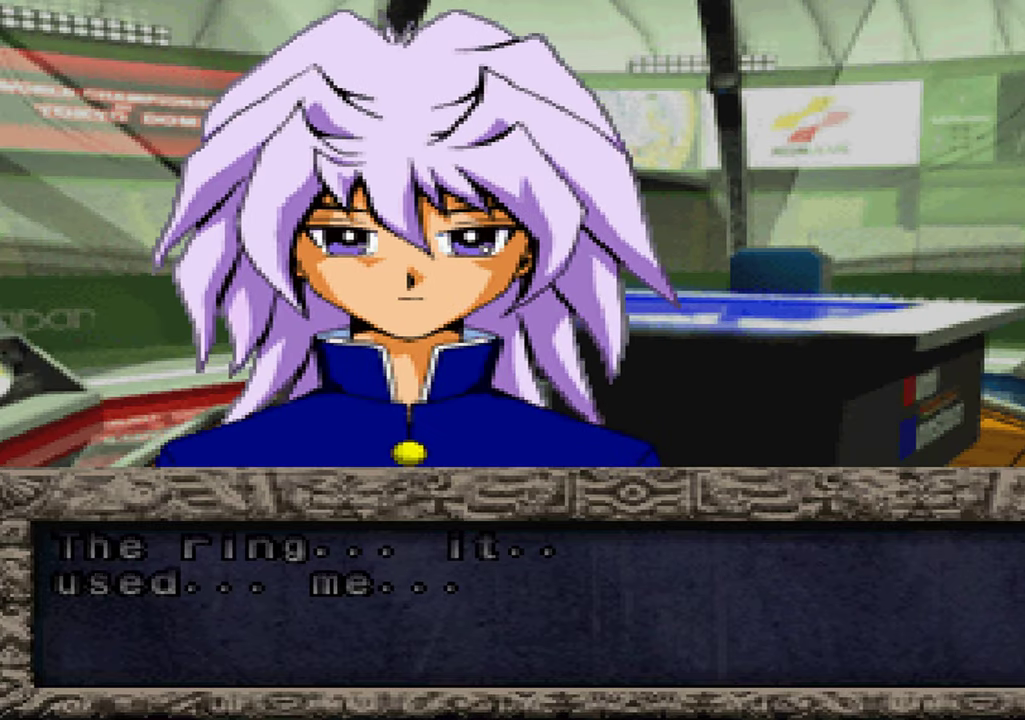
{"buttons": ["A", "X"], "left_stick": "center", "right_stick": "center", "events": [[17, "A", "up"], [84, "X", "down"], [117, "A", "down"], [184, "A", "up"], [184, "X", "up"], [284, "A", "down"], [300, "X", "down"], [350, "A", "up"], [384, "X", "up"], [450, "A", "down"], [500, "X", "down"]]}
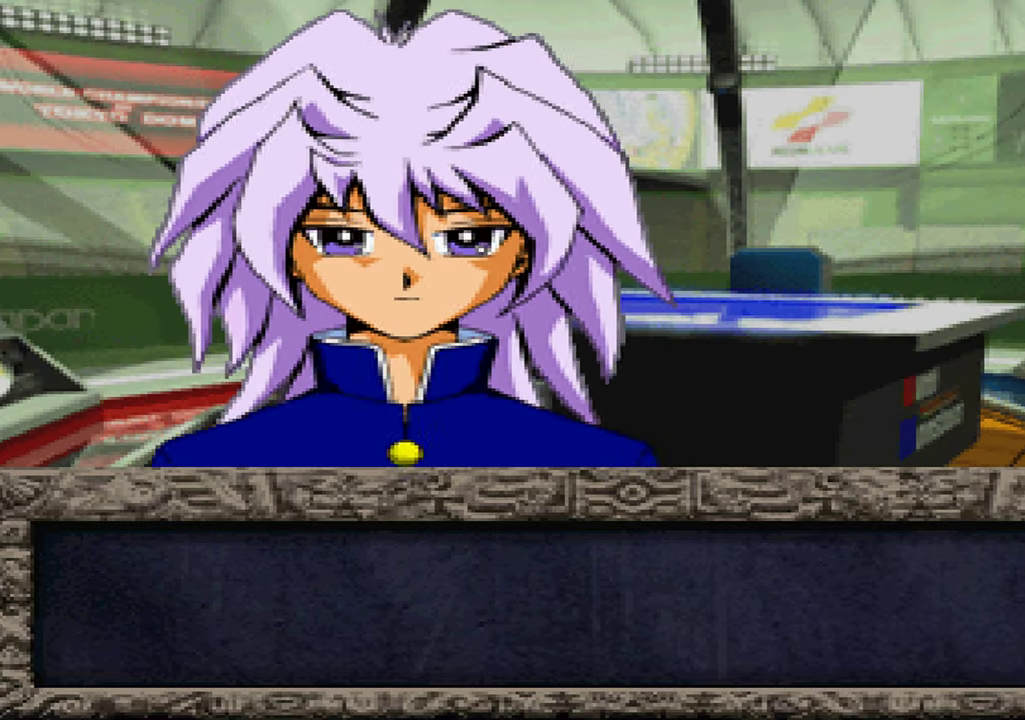
{"buttons": [], "left_stick": "center", "right_stick": "center", "events": [[17, "A", "up"], [100, "X", "up"], [234, "A", "down"], [234, "X", "down"], [317, "A", "up"], [334, "X", "up"]]}
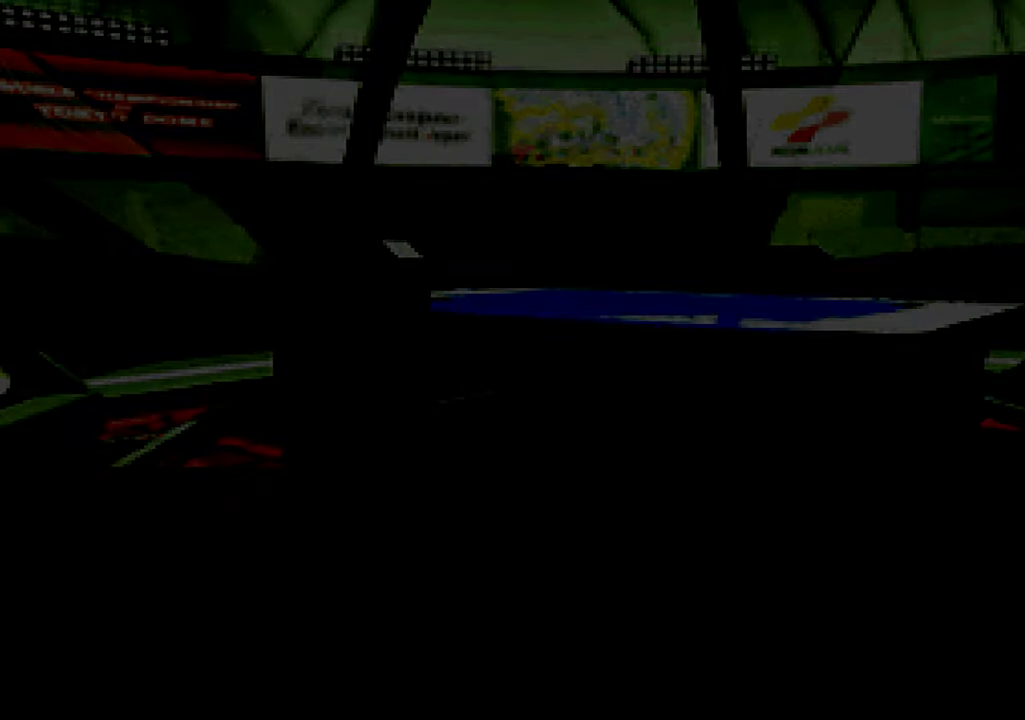
{"buttons": [], "left_stick": "center", "right_stick": "center", "events": []}
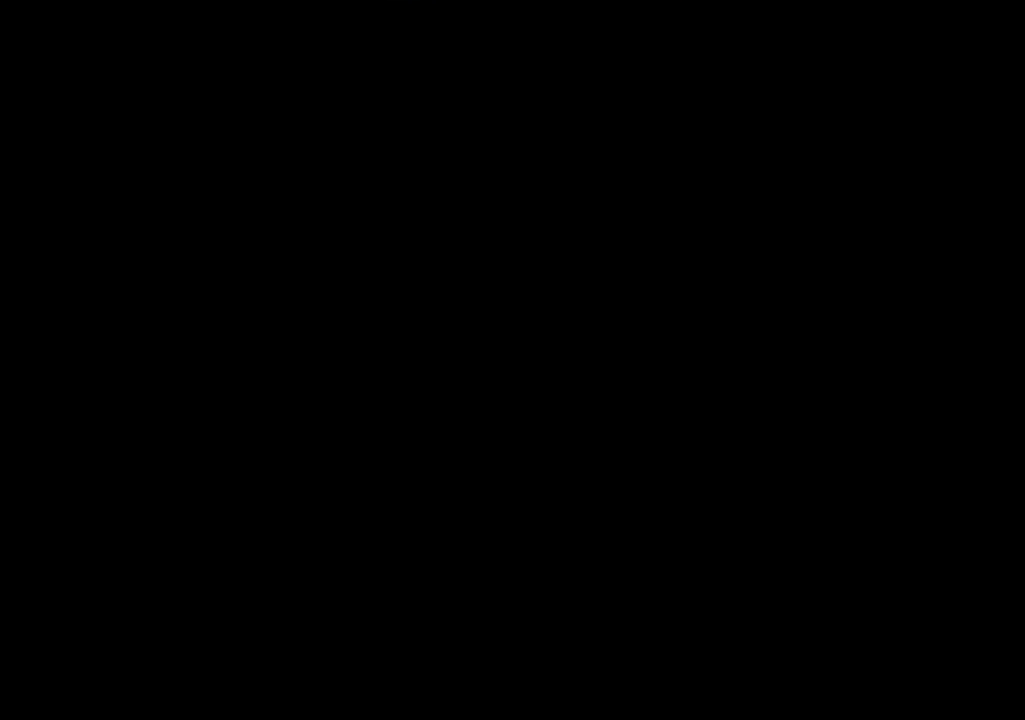
{"buttons": ["A"], "left_stick": "center", "right_stick": "center", "events": [[434, "A", "down"]]}
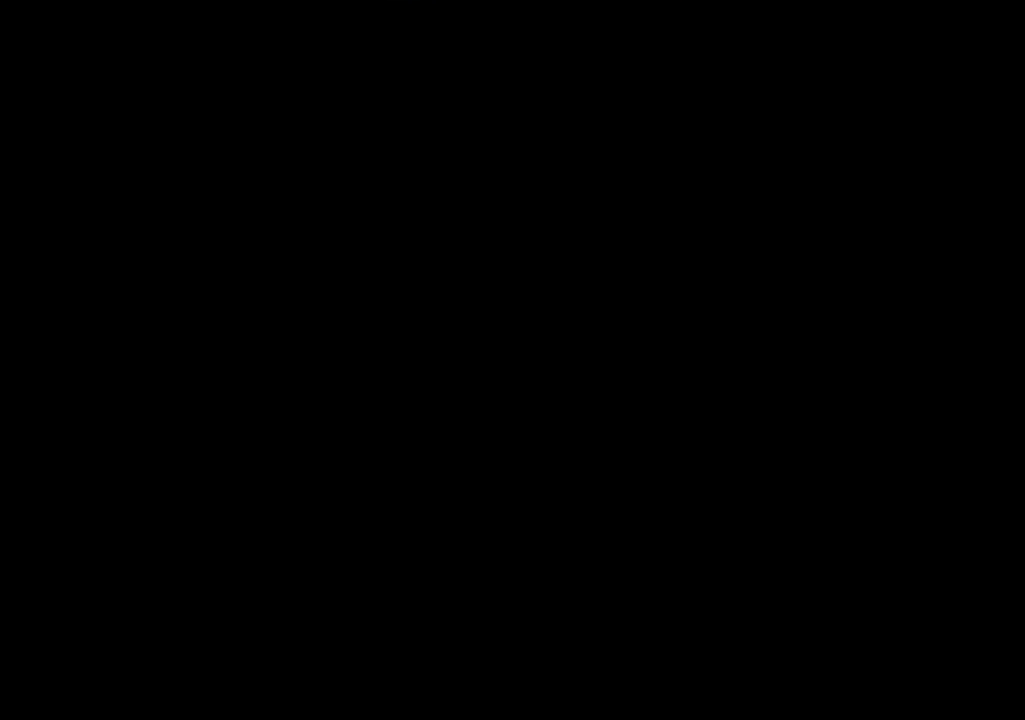
{"buttons": ["A"], "left_stick": "center", "right_stick": "center", "events": [[17, "A", "up"], [117, "A", "down"], [167, "A", "up"], [267, "A", "down"], [334, "A", "up"], [400, "X", "down"], [467, "A", "down"], [500, "X", "up"]]}
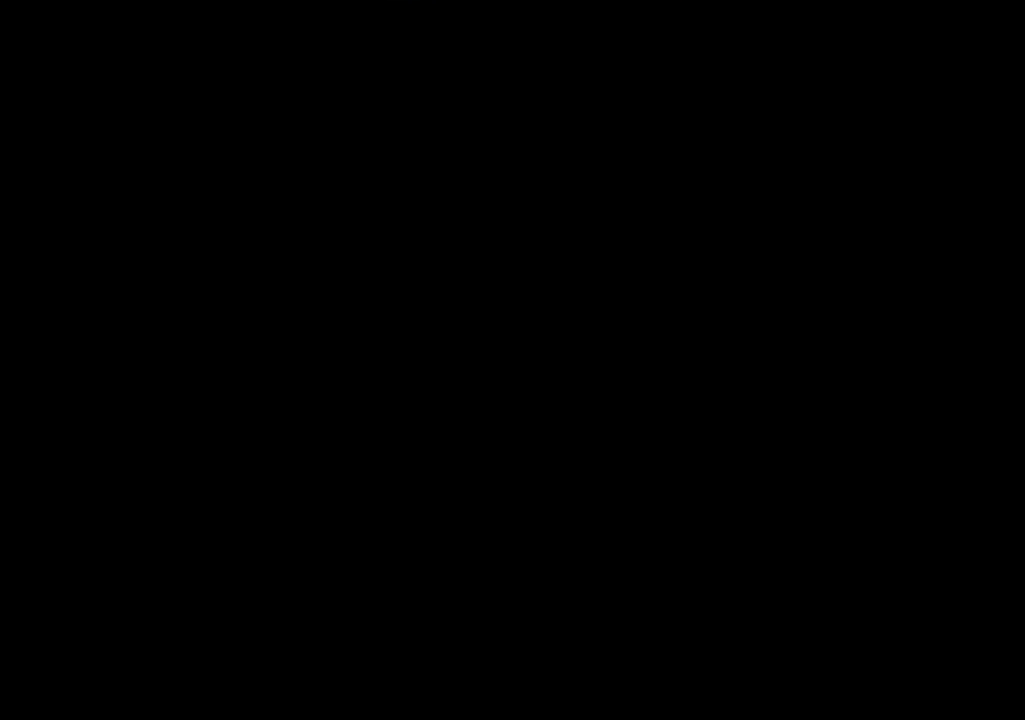
{"buttons": ["A"], "left_stick": "center", "right_stick": "center", "events": [[34, "A", "up"], [117, "X", "down"], [150, "A", "down"], [200, "A", "up"], [217, "X", "up"], [317, "A", "down"], [350, "X", "down"], [367, "A", "up"], [434, "X", "up"], [500, "A", "down"]]}
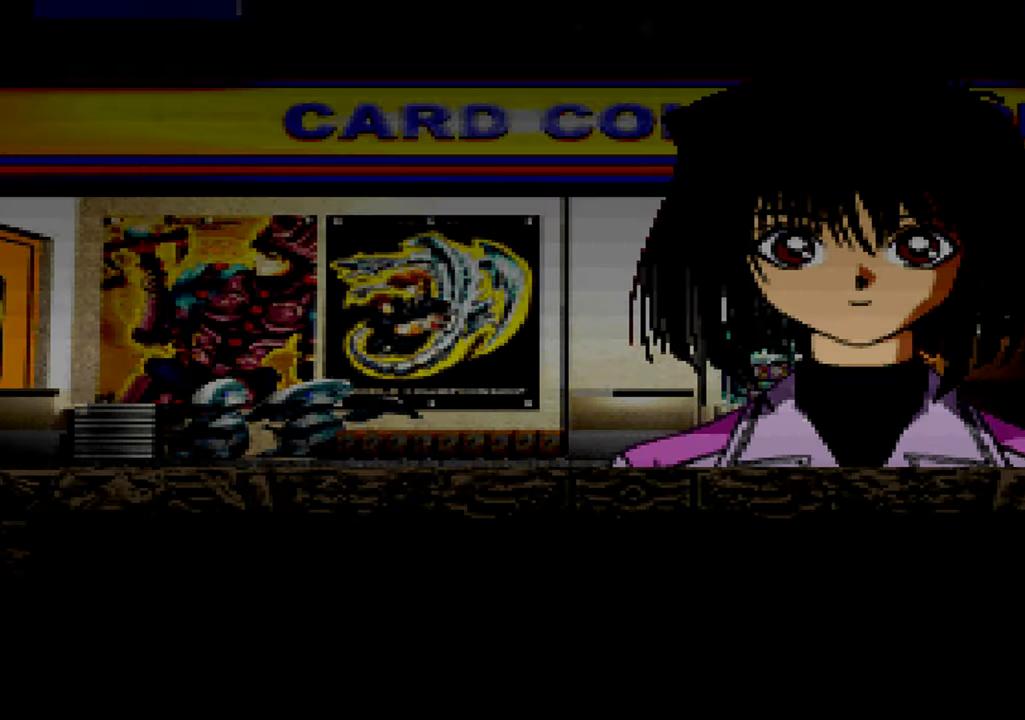
{"buttons": [], "left_stick": "center", "right_stick": "center", "events": [[67, "A", "up"], [67, "X", "down"], [167, "X", "up"], [184, "A", "down"], [284, "A", "up"], [300, "X", "down"], [384, "A", "down"], [384, "X", "up"], [450, "A", "up"]]}
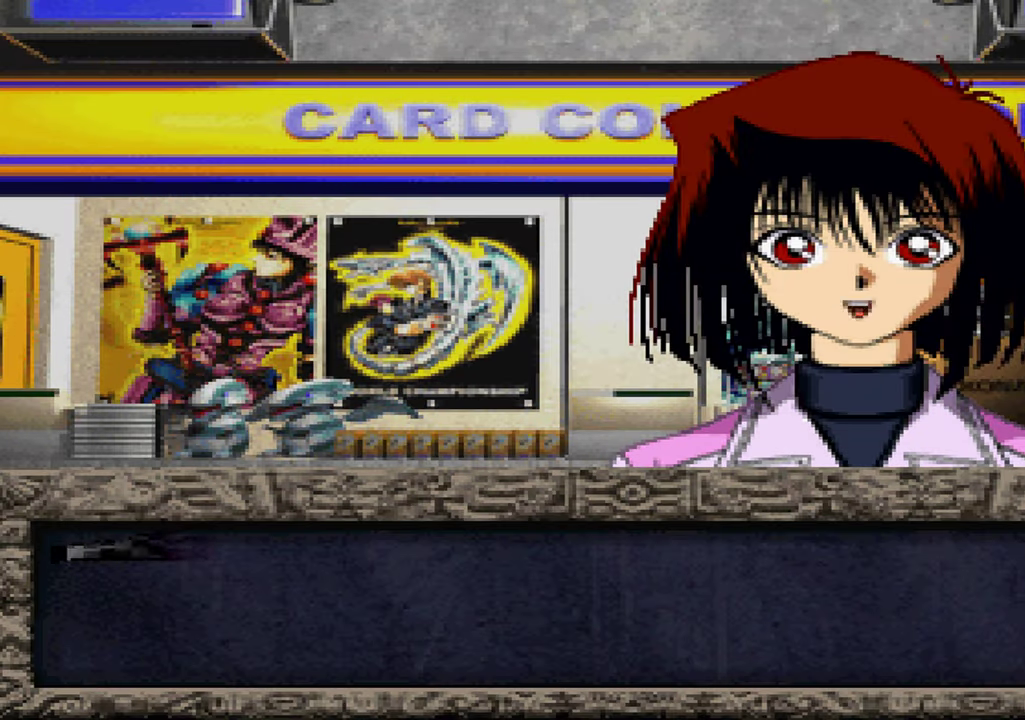
{"buttons": ["X"], "left_stick": "center", "right_stick": "center", "events": [[17, "X", "down"], [67, "A", "down"], [150, "A", "up"], [150, "X", "up"], [250, "A", "down"], [250, "X", "down"], [317, "A", "up"], [367, "X", "up"], [417, "A", "down"], [467, "X", "down"], [484, "A", "up"]]}